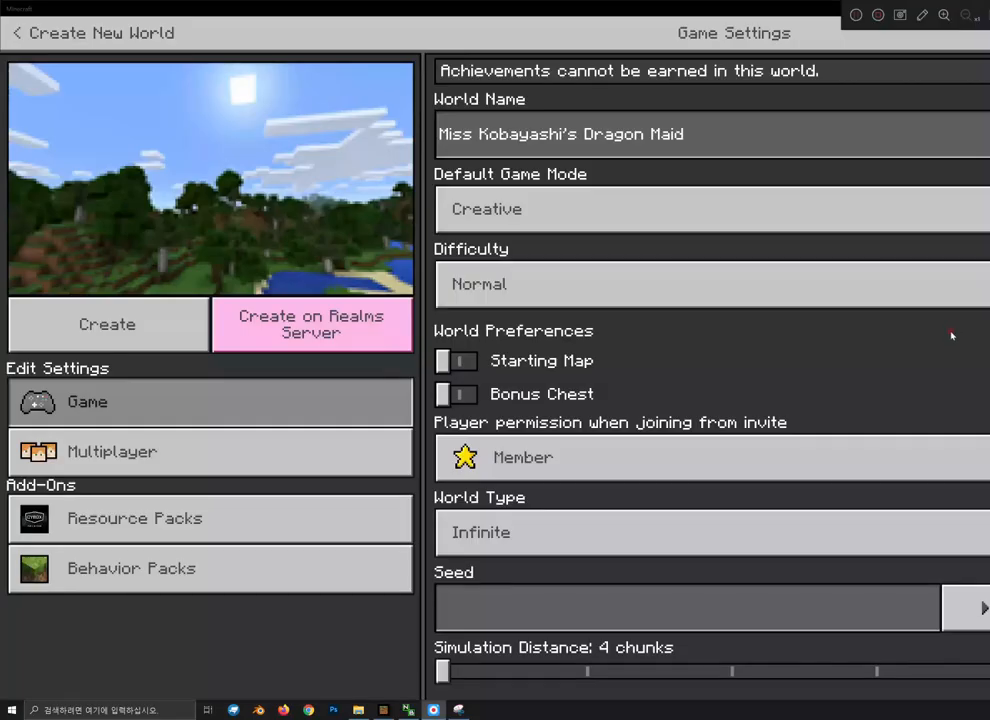
Gameplay with keyboard and mouse; each line is a JSON object with the keys and mouse buttons held at the frame after it. "events" lists presses ("down") and releases ("up") of "1", "2", "3", "4", "5", "a", "alt", "c", "caps_lock", "ctrl", "d", "e", "f", "g", "q", "r", "s", "shift", "space", "t", "tab", "v", "w", "x", "z", "mouse_left", "mouse_wheel" and "mouse_right" between this image and that frame as [ms after this image, input, new state], when the widget could be followed in between. "mouse_left", "mouse_wheel", "mouse_right" = the "left", "wheel", "right" buttons of the "mouse" list. No other keys are recorded. Fast repeated clicks can show as one long hold. "wheel" means that the mouse wheel is clicked or scrolled. "mouse_move" is the direction in which the mouse moves at that frame (one of eight, or "still"), when it could be read.
{"keys": [], "mouse": [], "mouse_move": "still", "events": [[300, "mouse_left", "down"], [400, "mouse_left", "up"]]}
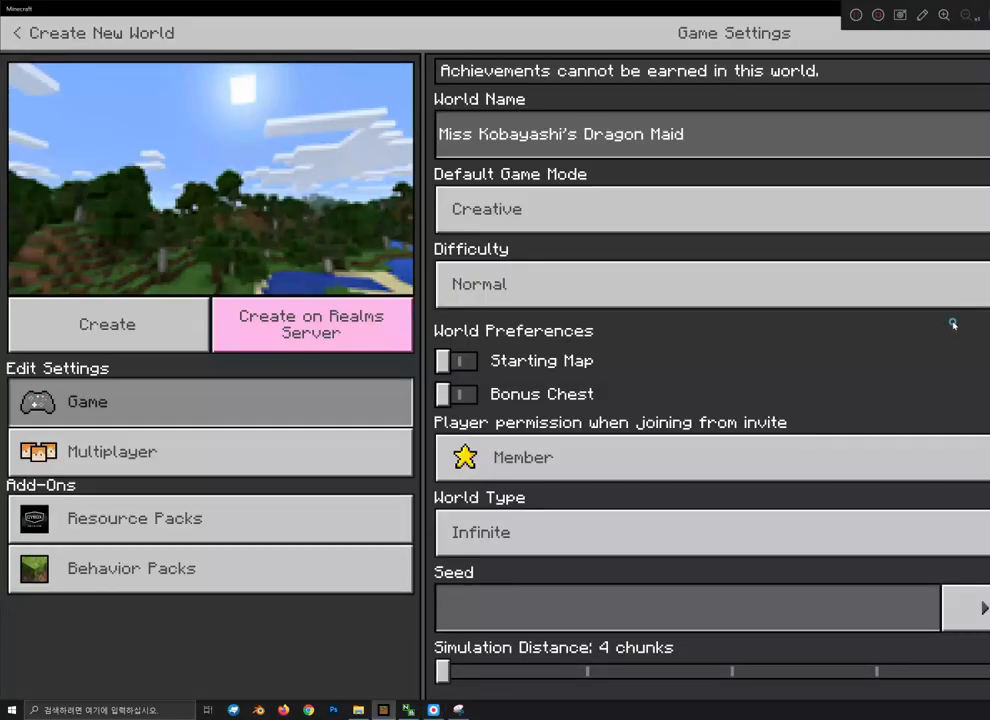
{"keys": [], "mouse": [], "mouse_move": "down-left"}
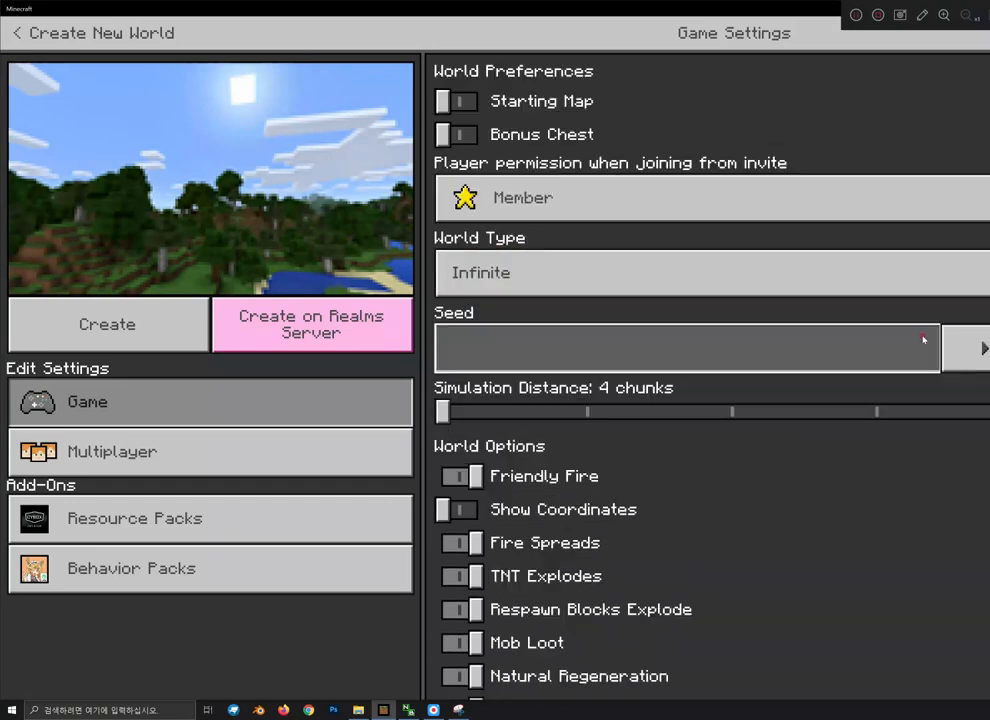
{"keys": [], "mouse": [], "mouse_move": "left", "events": []}
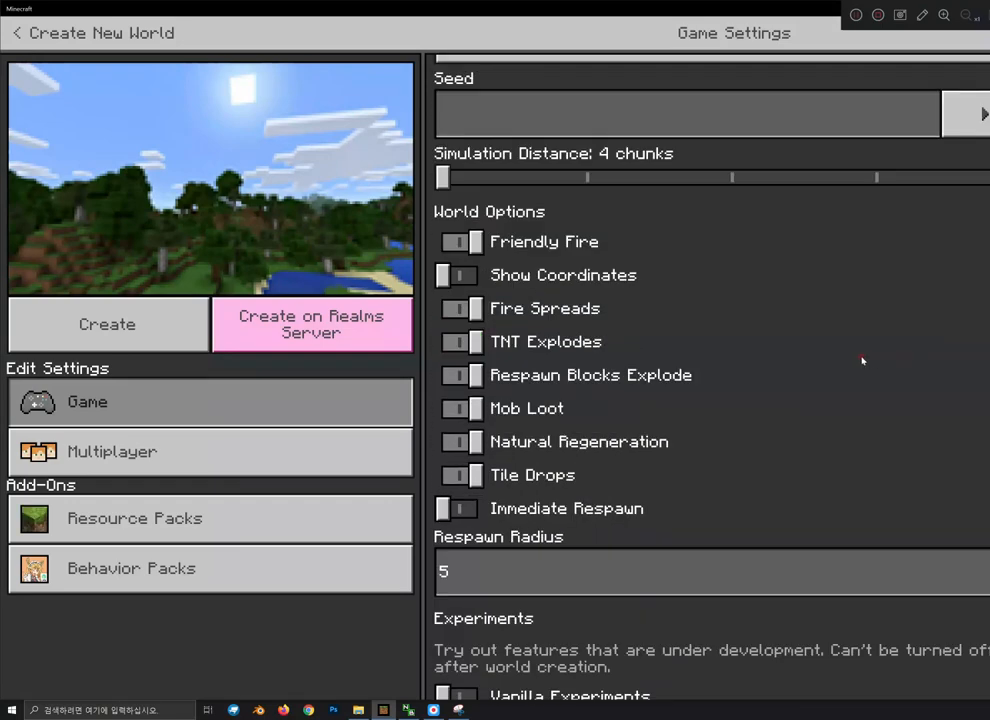
{"keys": [], "mouse": [], "mouse_move": "left", "events": []}
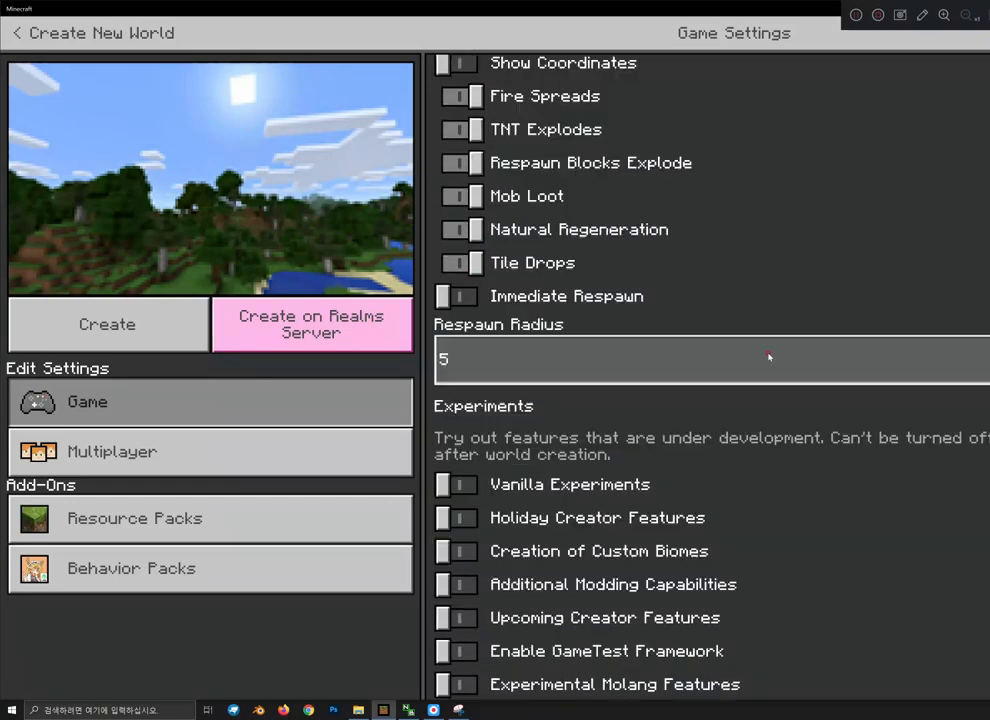
{"keys": [], "mouse": [], "mouse_move": "up-left", "events": []}
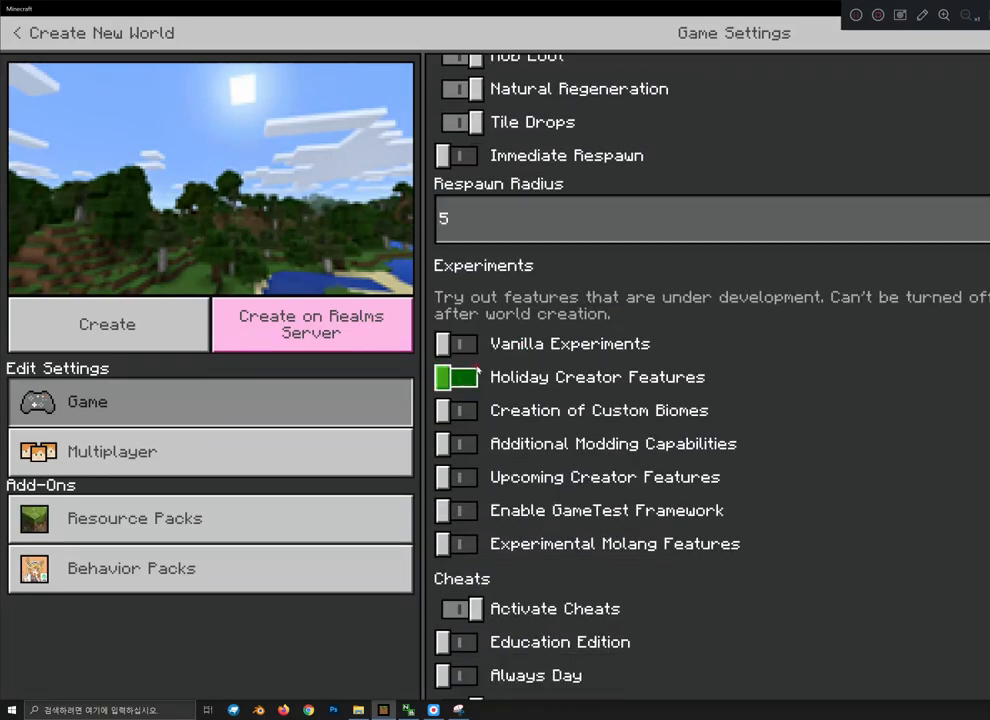
{"keys": [], "mouse": [], "mouse_move": "still", "events": [[467, "mouse_left", "down"], [500, "mouse_left", "up"]]}
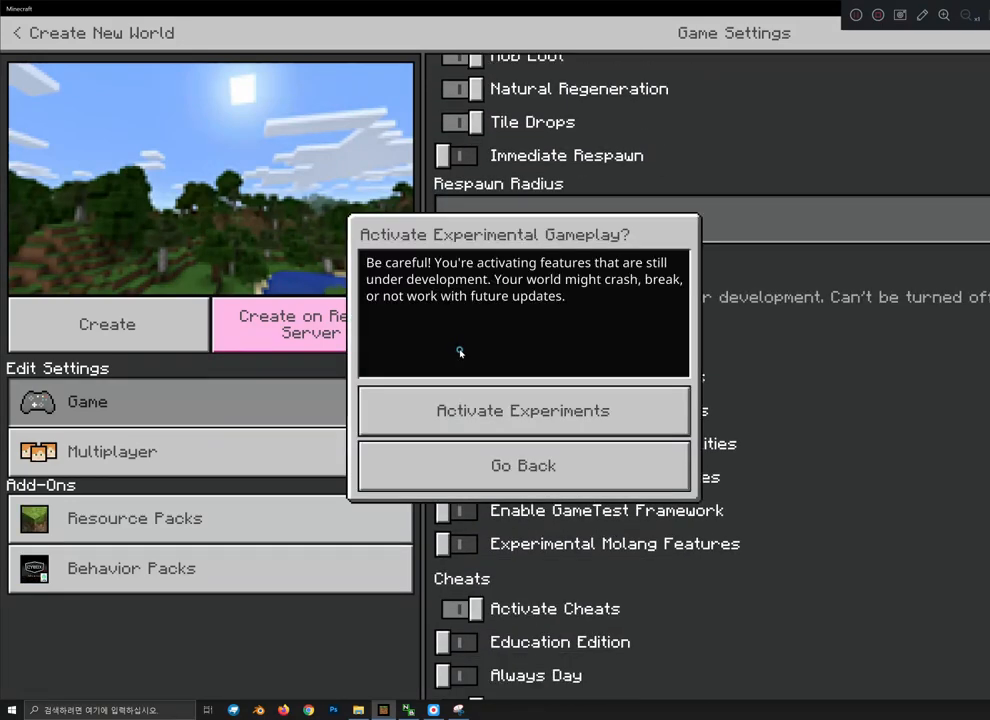
{"keys": [], "mouse": [], "mouse_move": "still", "events": [[300, "mouse_left", "down"], [367, "mouse_left", "up"]]}
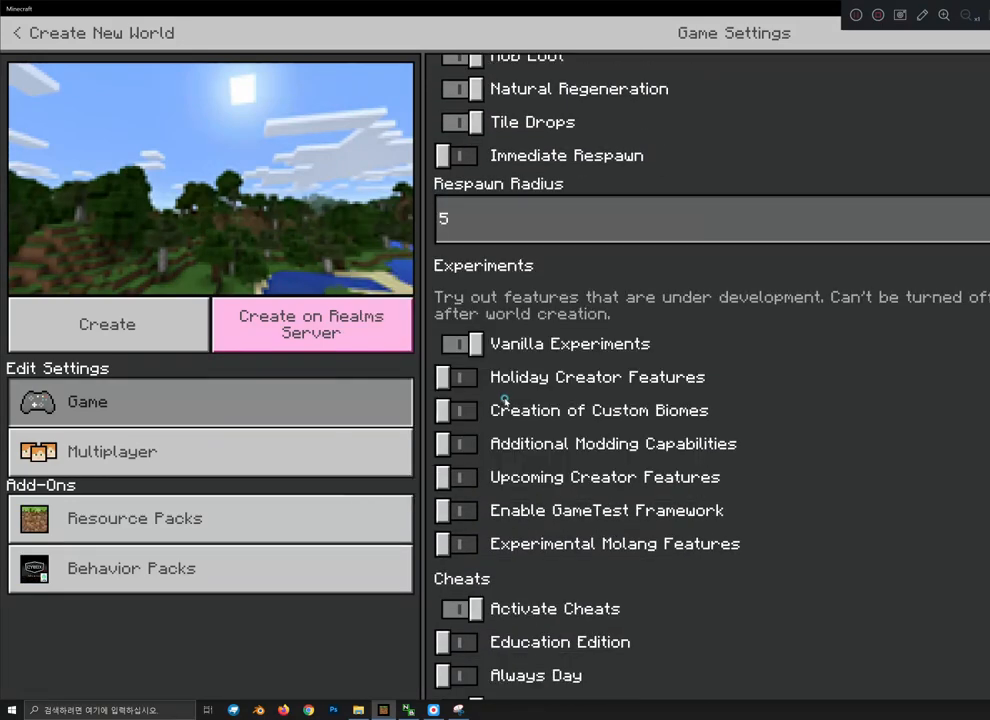
{"keys": [], "mouse": [], "mouse_move": "up-left", "events": []}
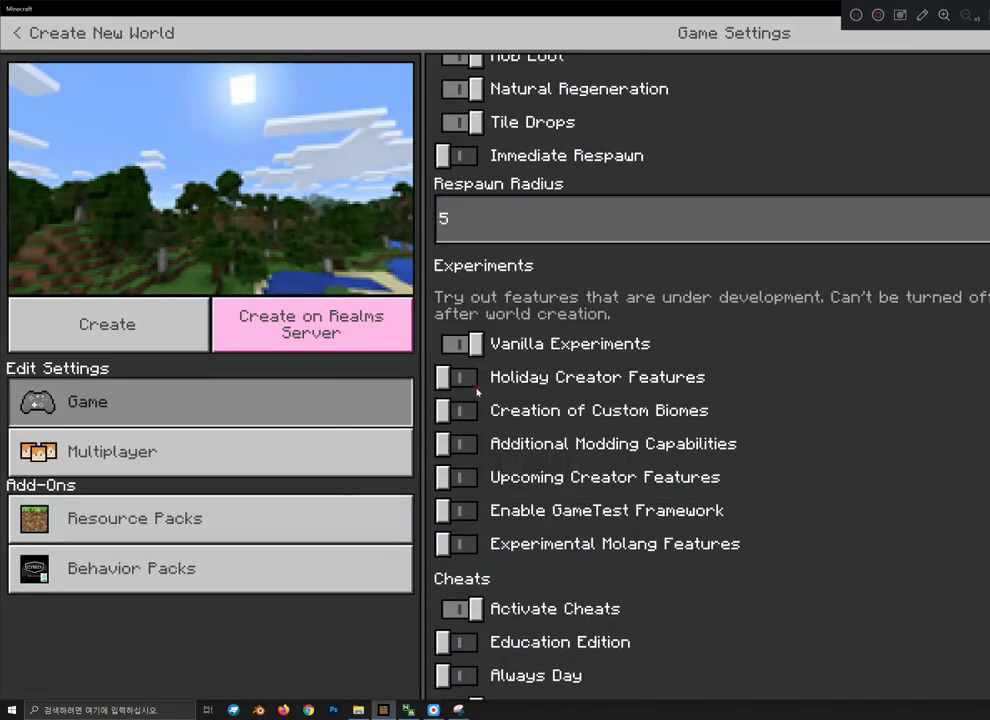
{"keys": [], "mouse": ["left"], "mouse_move": "still", "events": [[500, "mouse_left", "down"]]}
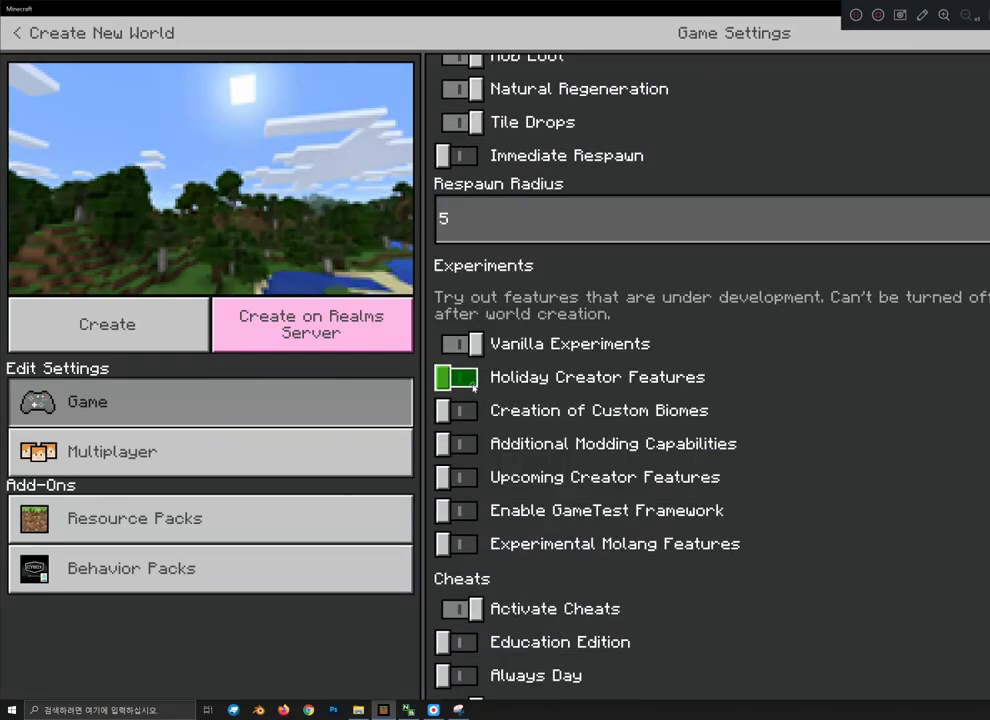
{"keys": [], "mouse": [], "mouse_move": "still", "events": [[100, "mouse_left", "up"]]}
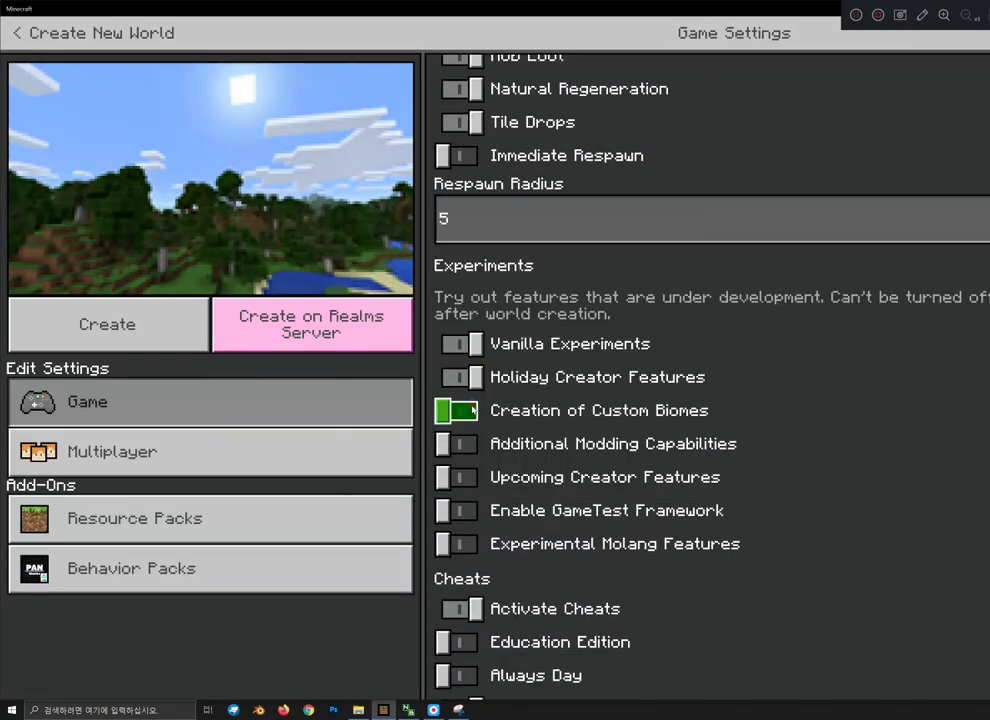
{"keys": [], "mouse": [], "mouse_move": "still", "events": []}
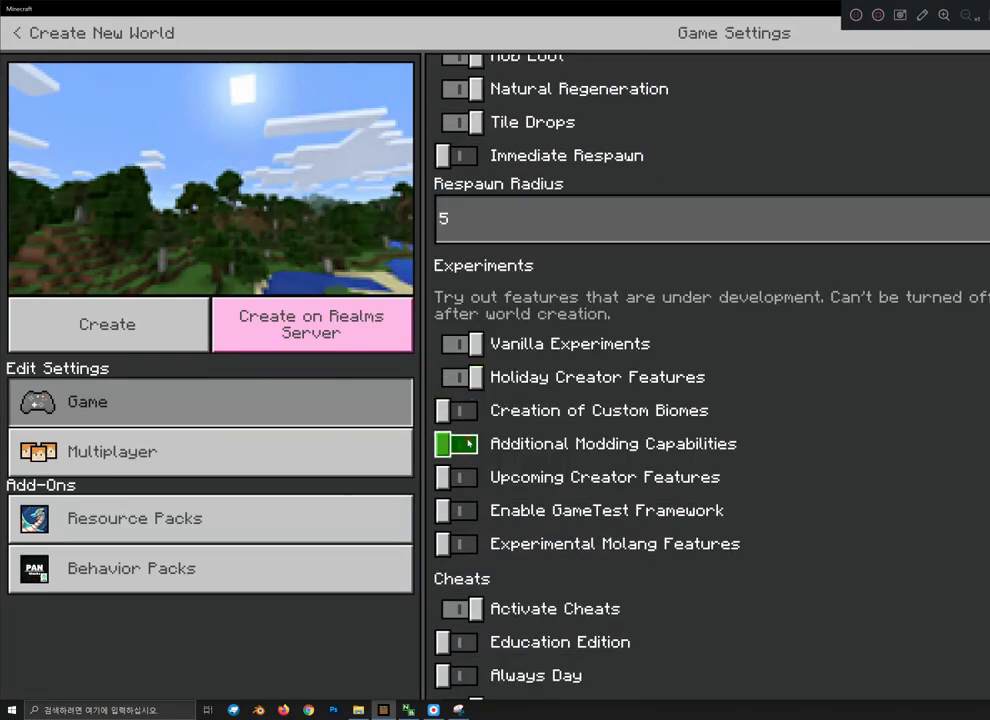
{"keys": [], "mouse": ["left"], "mouse_move": "still", "events": [[467, "mouse_left", "down"]]}
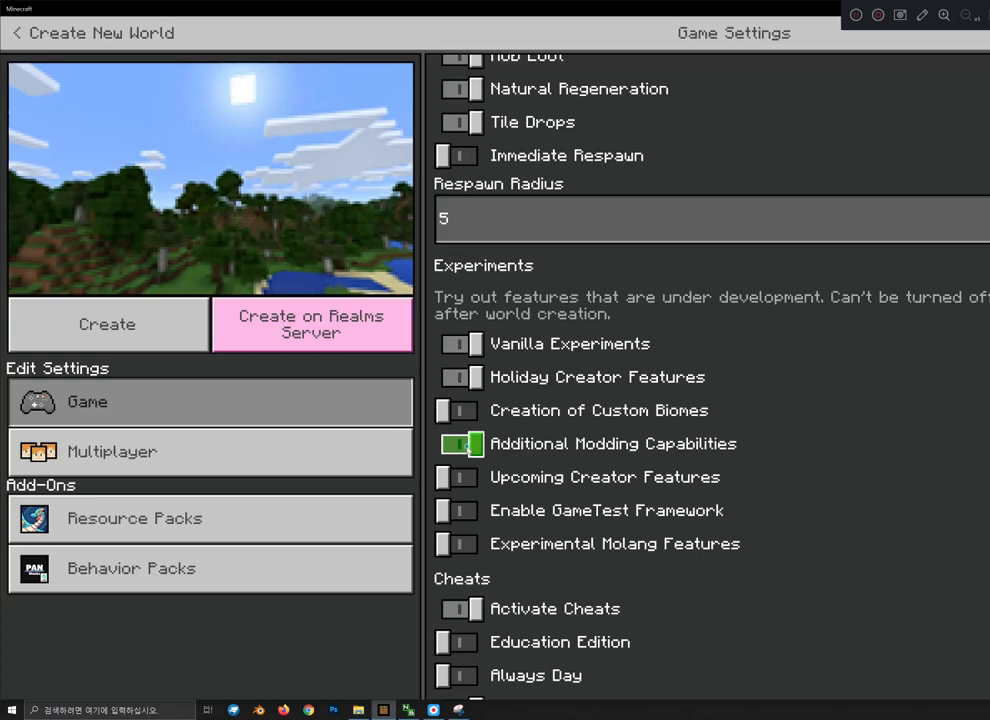
{"keys": [], "mouse": [], "mouse_move": "down-left", "events": [[67, "mouse_left", "up"]]}
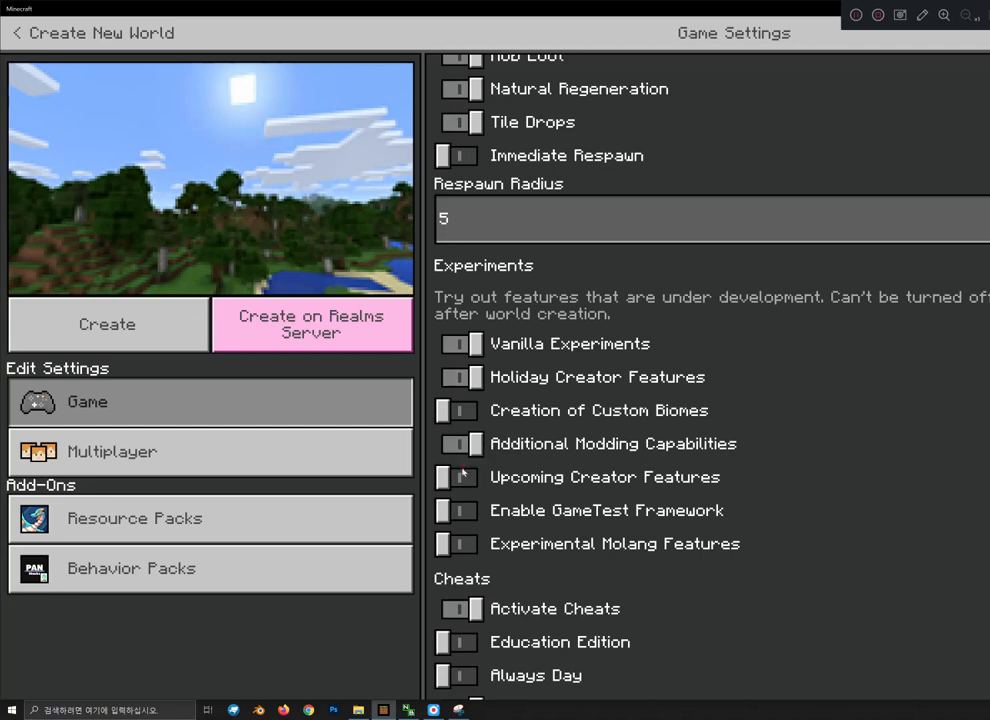
{"keys": [], "mouse": [], "mouse_move": "still", "events": []}
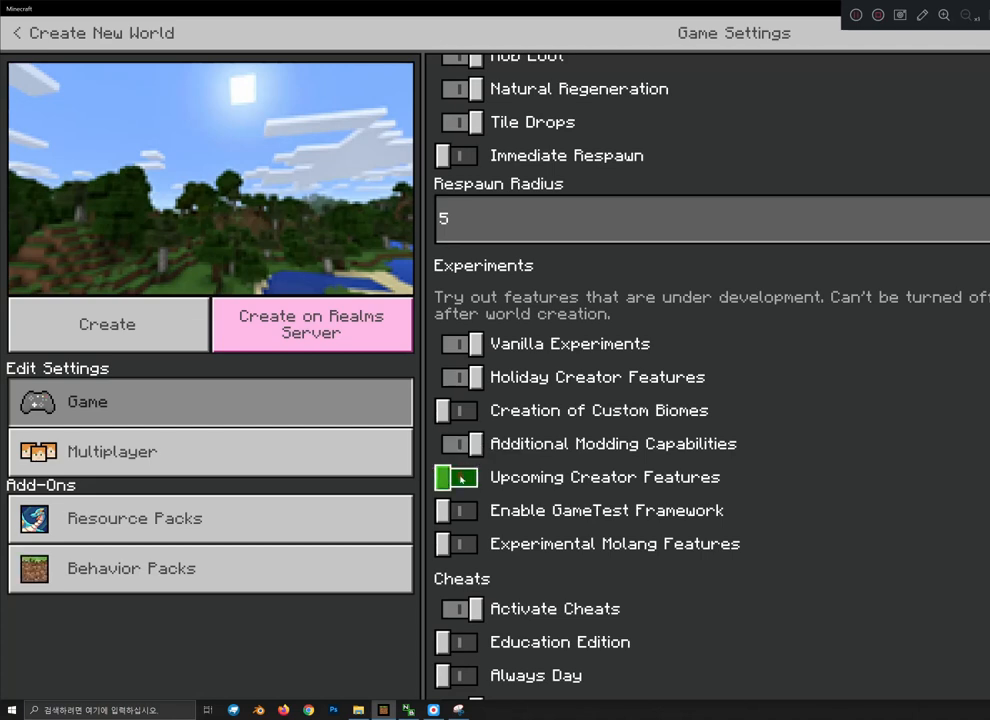
{"keys": [], "mouse": [], "mouse_move": "still", "events": [[267, "mouse_left", "down"], [400, "mouse_left", "up"]]}
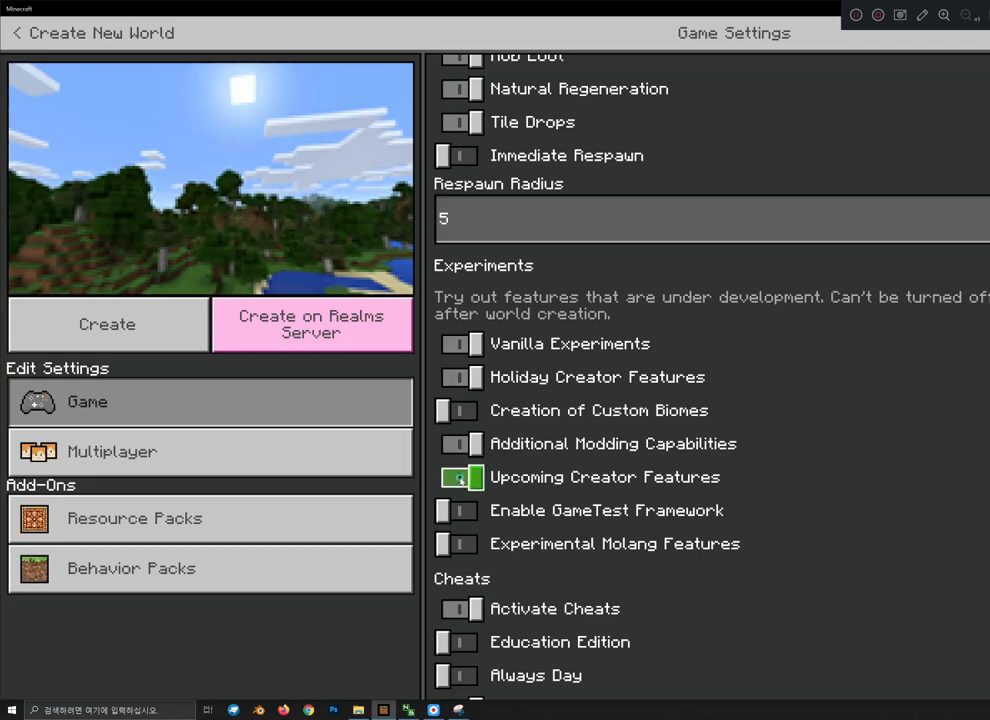
{"keys": [], "mouse": [], "mouse_move": "down", "events": []}
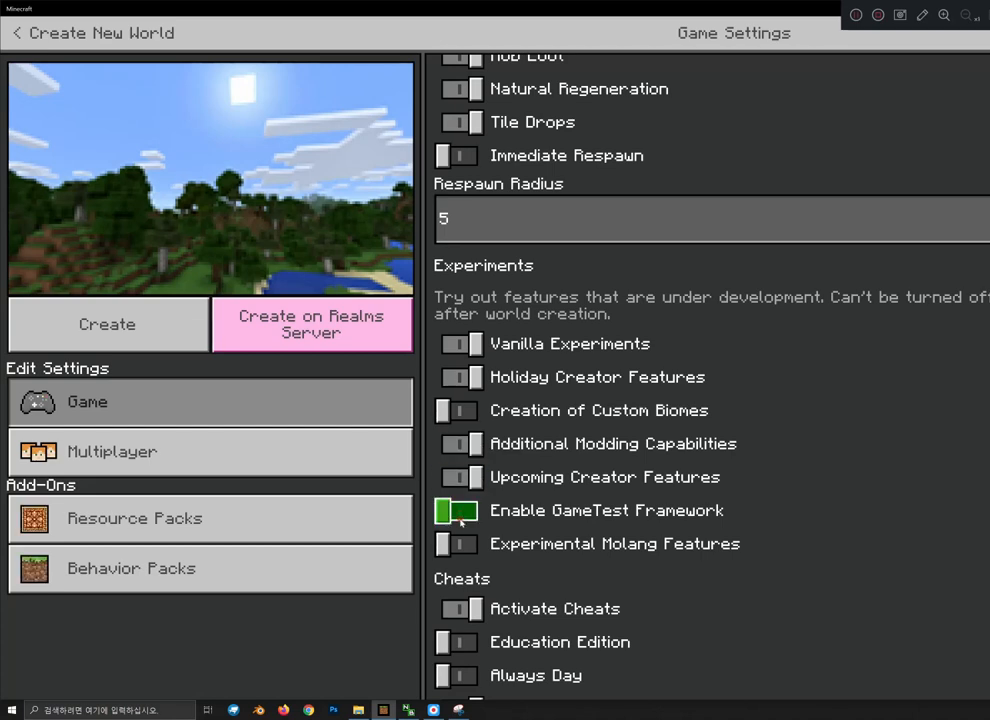
{"keys": [], "mouse": ["left"], "mouse_move": "still", "events": [[467, "mouse_left", "down"]]}
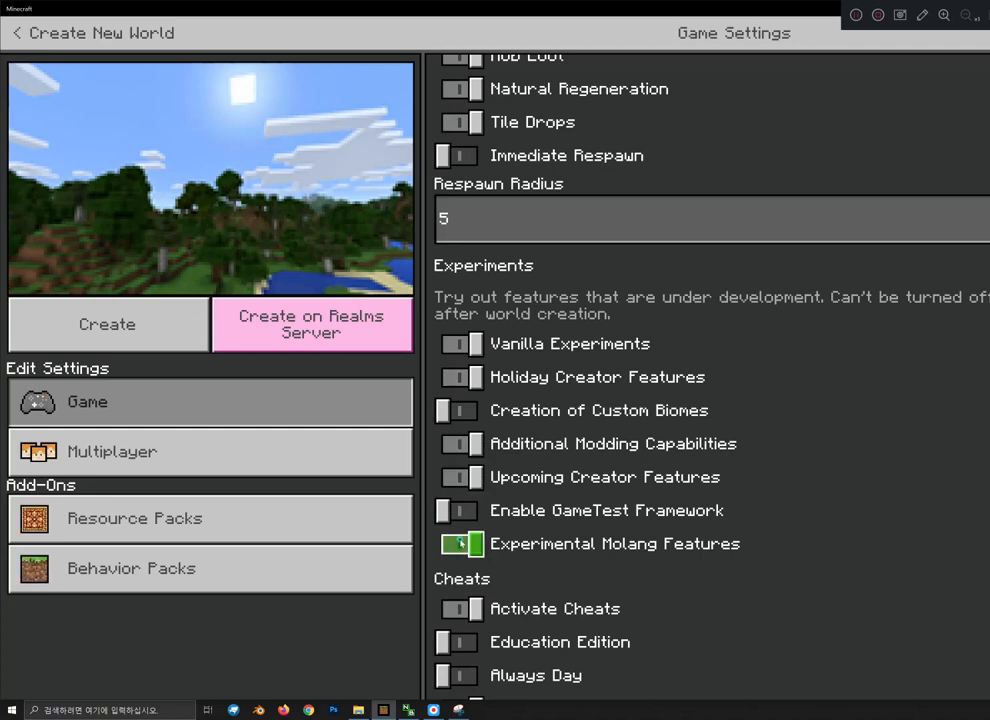
{"keys": [], "mouse": [], "mouse_move": "still", "events": [[67, "mouse_left", "up"]]}
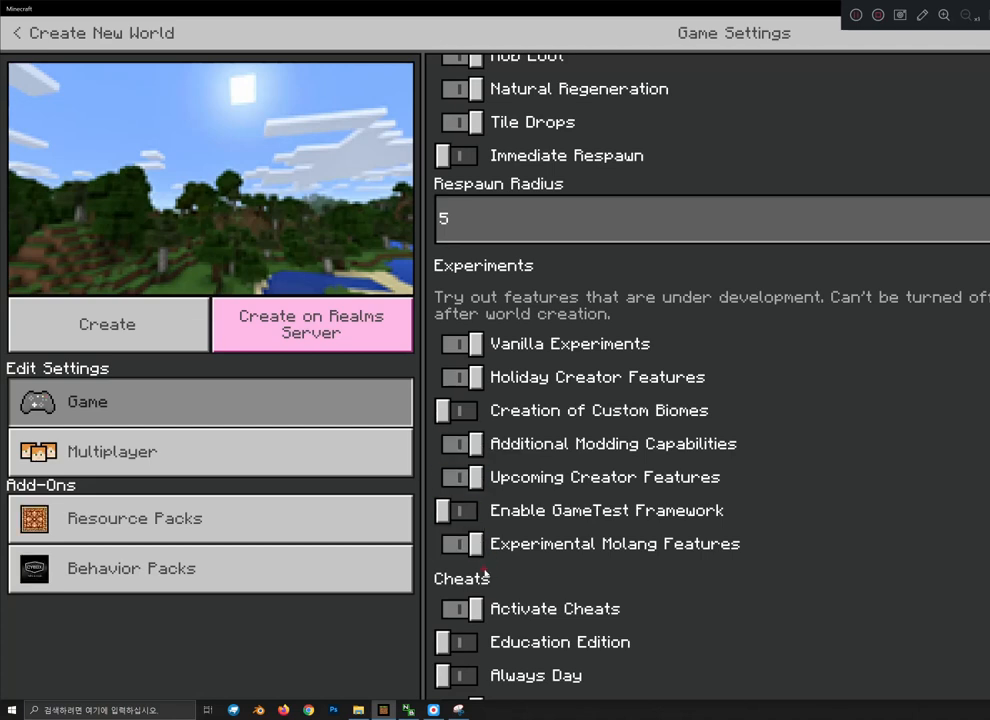
{"keys": [], "mouse": [], "mouse_move": "down", "events": []}
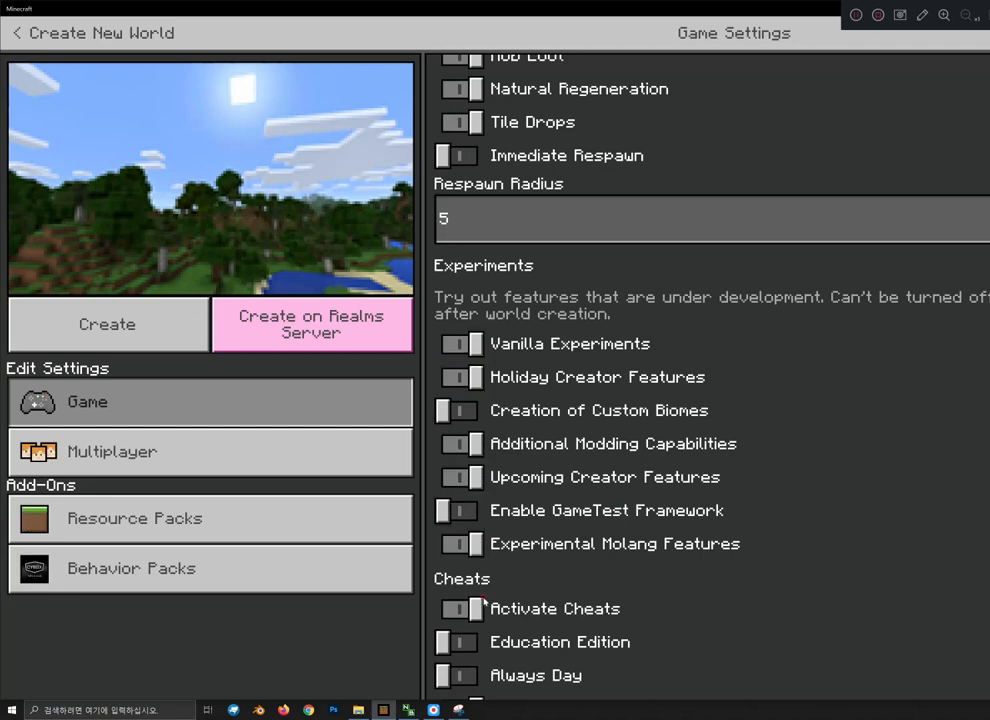
{"keys": [], "mouse": [], "mouse_move": "up", "events": []}
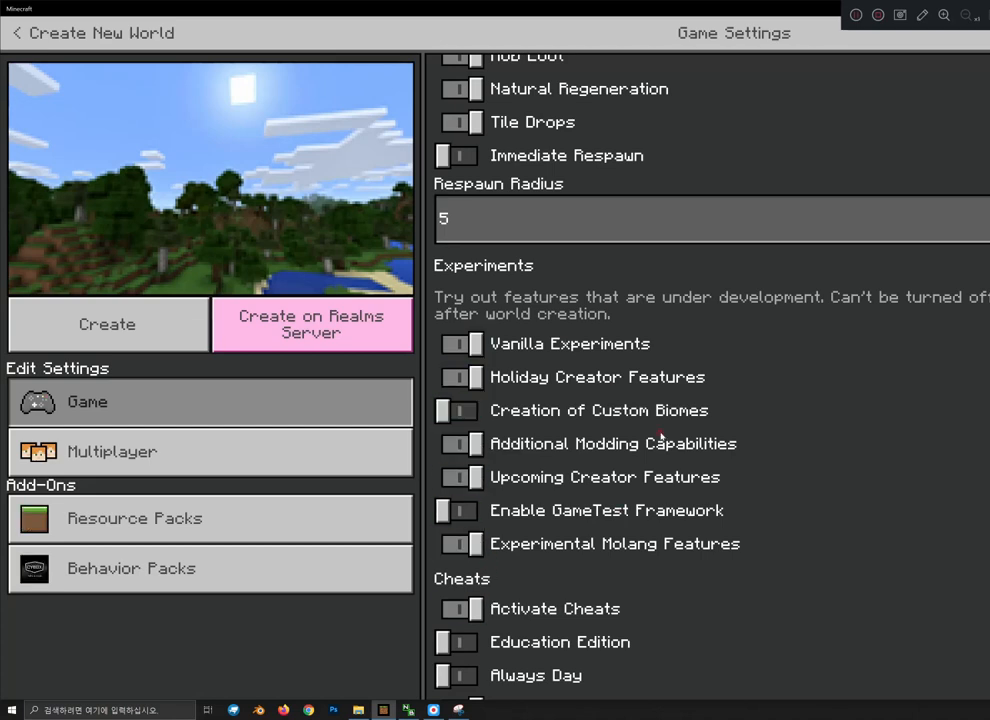
{"keys": [], "mouse": [], "mouse_move": "right", "events": []}
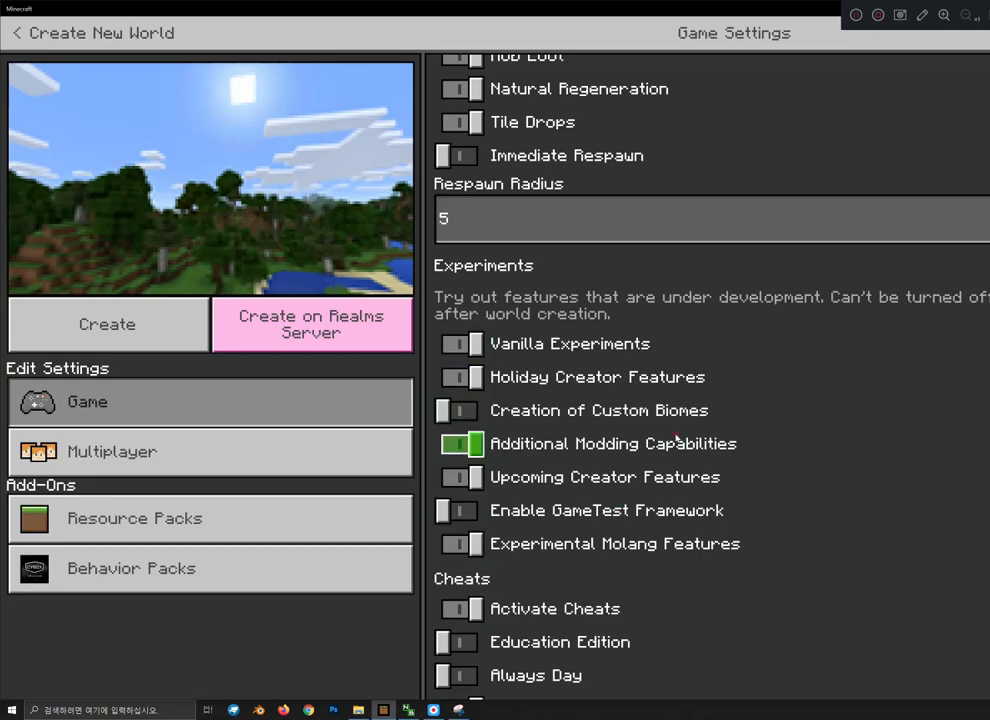
{"keys": [], "mouse": [], "mouse_move": "still"}
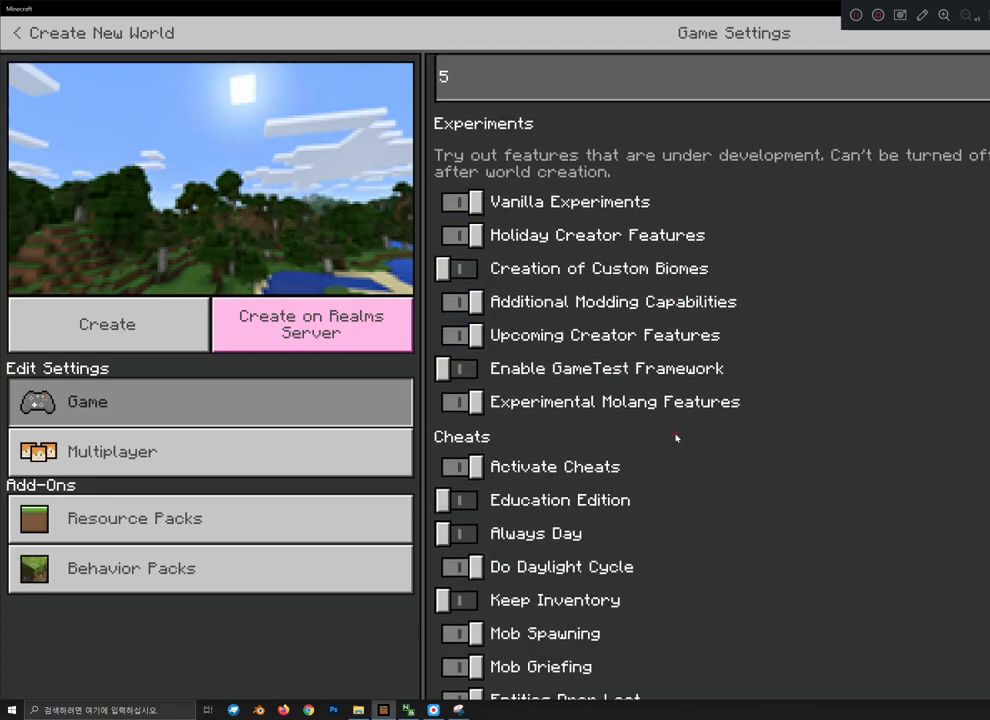
{"keys": [], "mouse": [], "mouse_move": "down-left", "events": []}
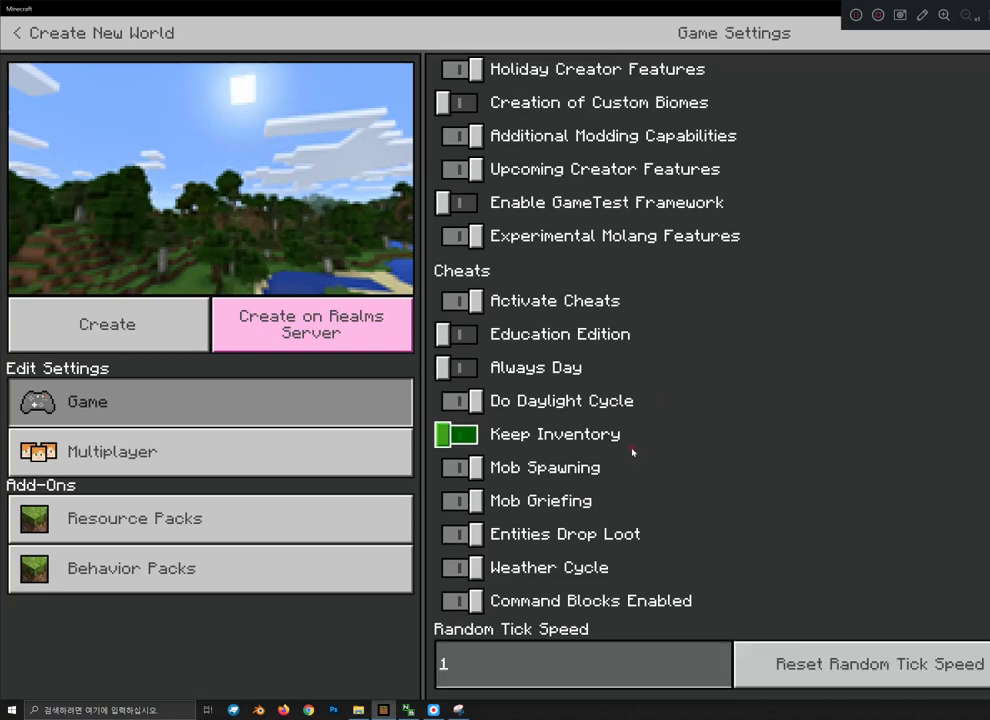
{"keys": [], "mouse": [], "mouse_move": "left", "events": []}
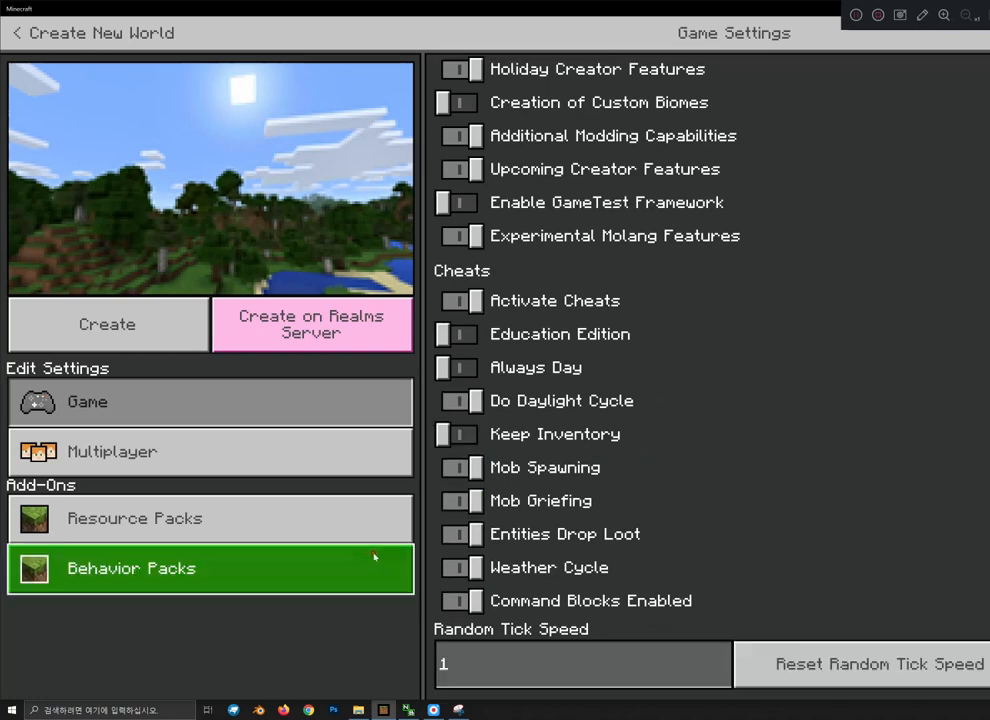
{"keys": [], "mouse": [], "mouse_move": "still", "events": [[367, "mouse_left", "down"], [467, "mouse_left", "up"]]}
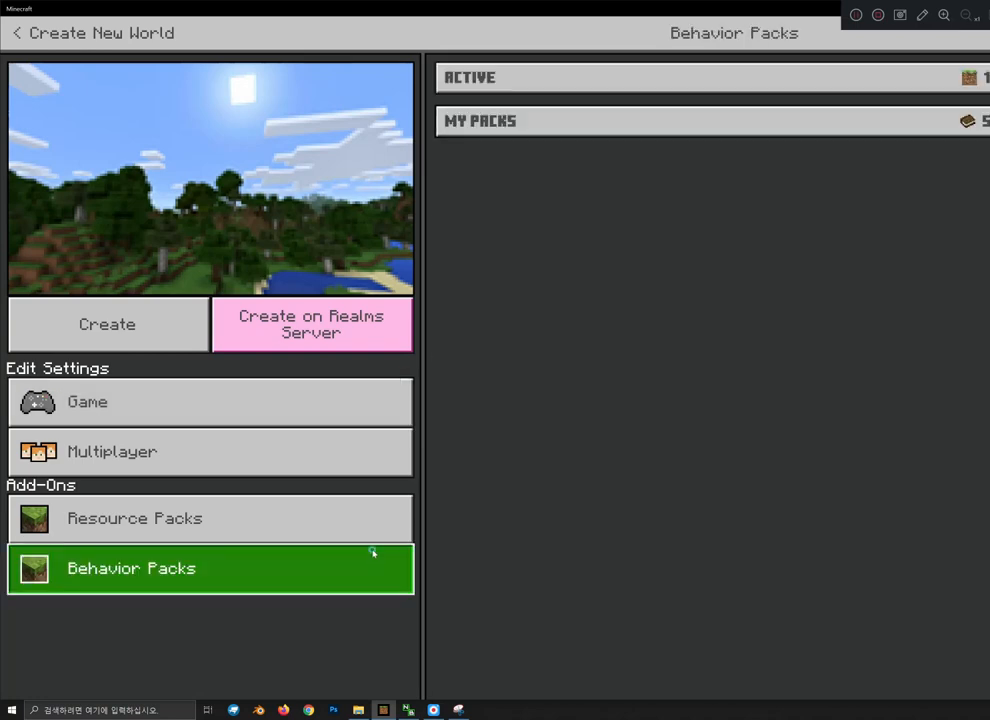
{"keys": [], "mouse": [], "mouse_move": "up-right", "events": []}
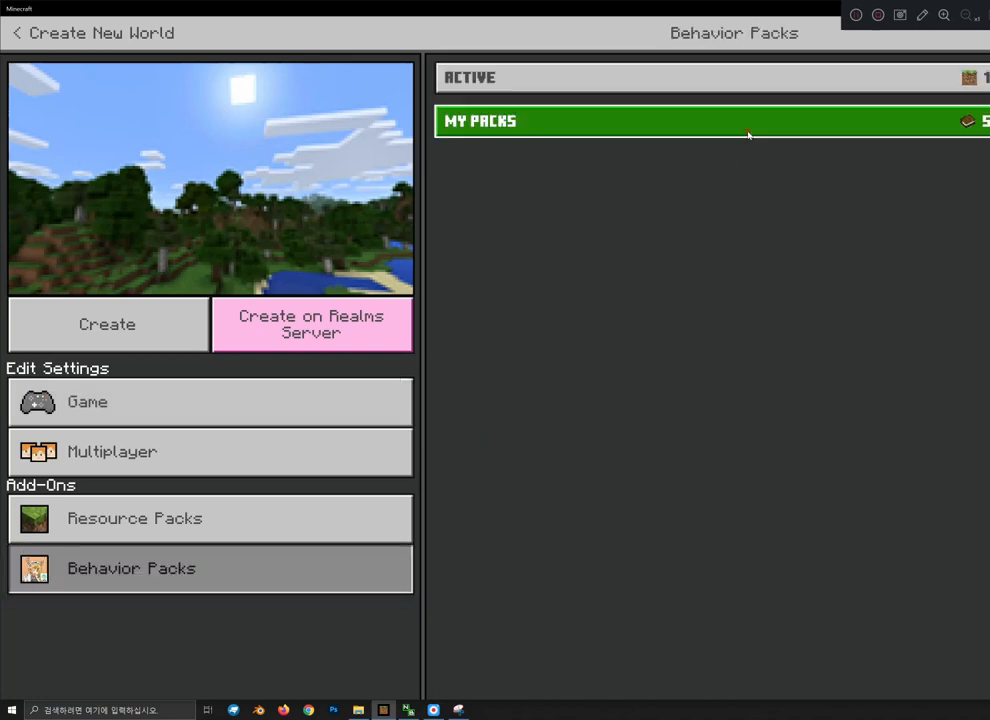
{"keys": [], "mouse": [], "mouse_move": "still", "events": [[200, "mouse_left", "down"], [300, "mouse_left", "up"]]}
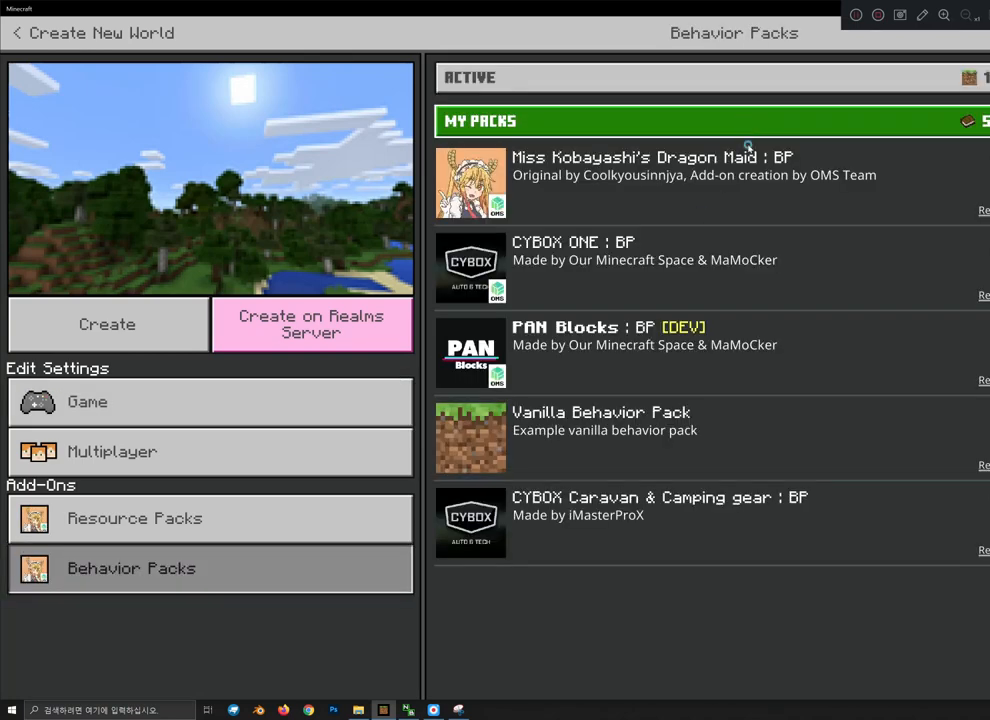
{"keys": [], "mouse": [], "mouse_move": "still", "events": [[367, "mouse_left", "down"], [400, "mouse_left", "up"]]}
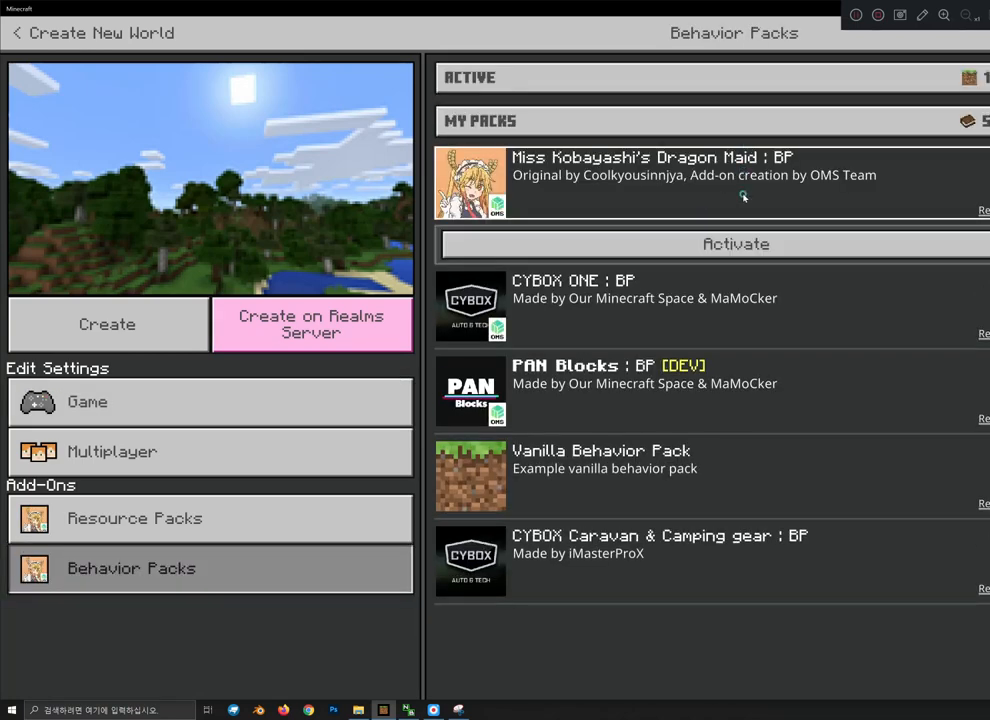
{"keys": [], "mouse": [], "mouse_move": "still", "events": [[367, "mouse_left", "down"], [500, "mouse_left", "up"]]}
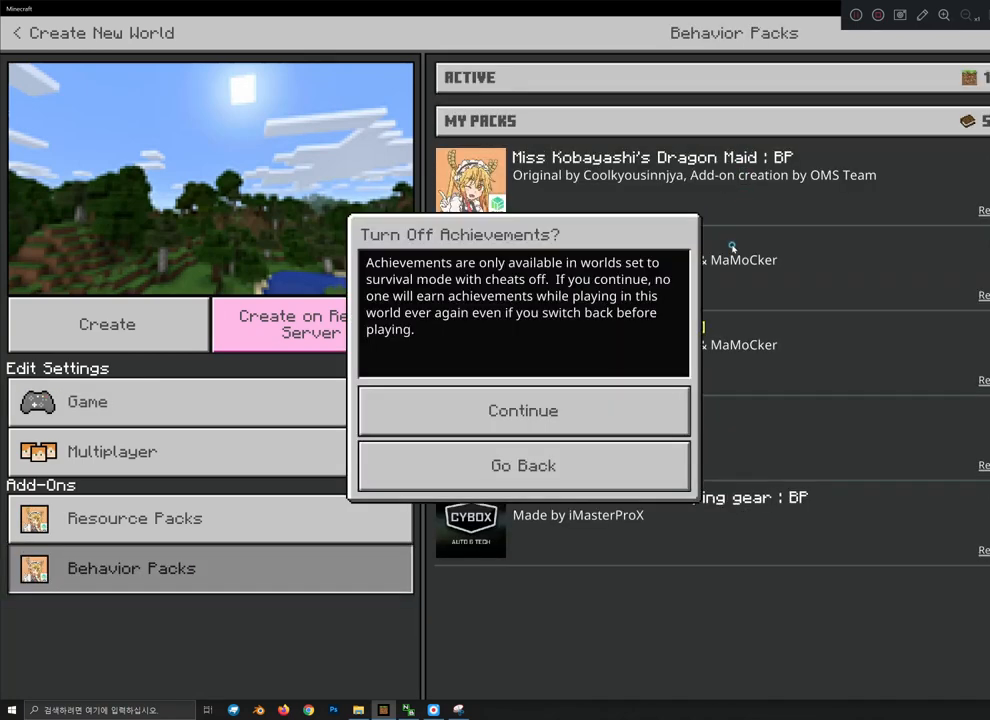
{"keys": [], "mouse": ["left"], "mouse_move": "down", "events": [[500, "mouse_left", "down"]]}
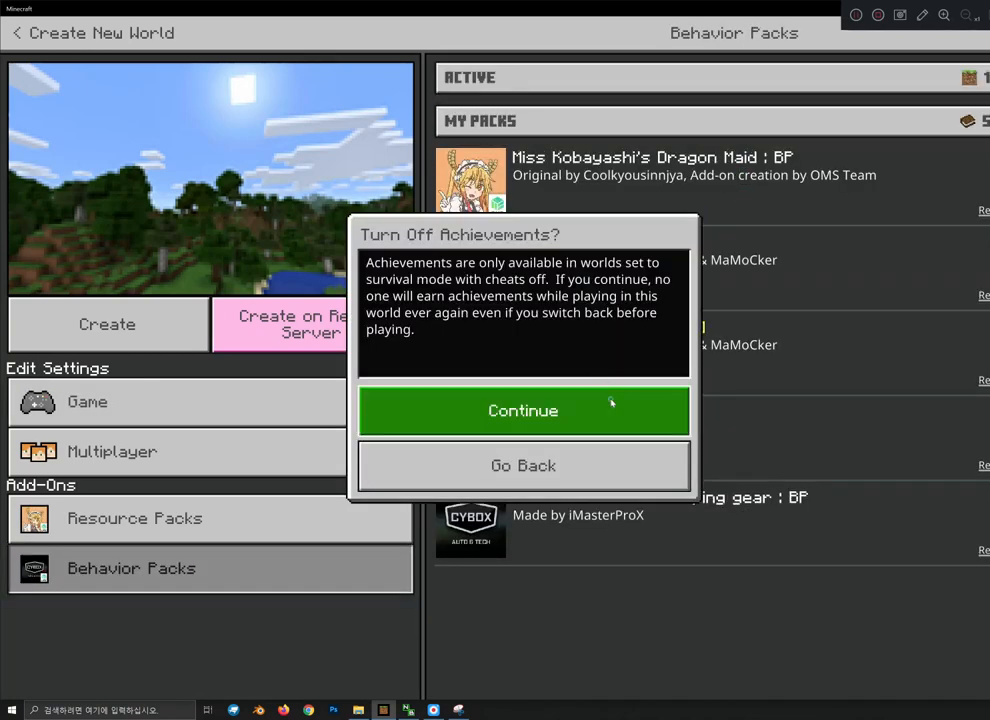
{"keys": [], "mouse": [], "mouse_move": "left", "events": [[100, "mouse_left", "up"]]}